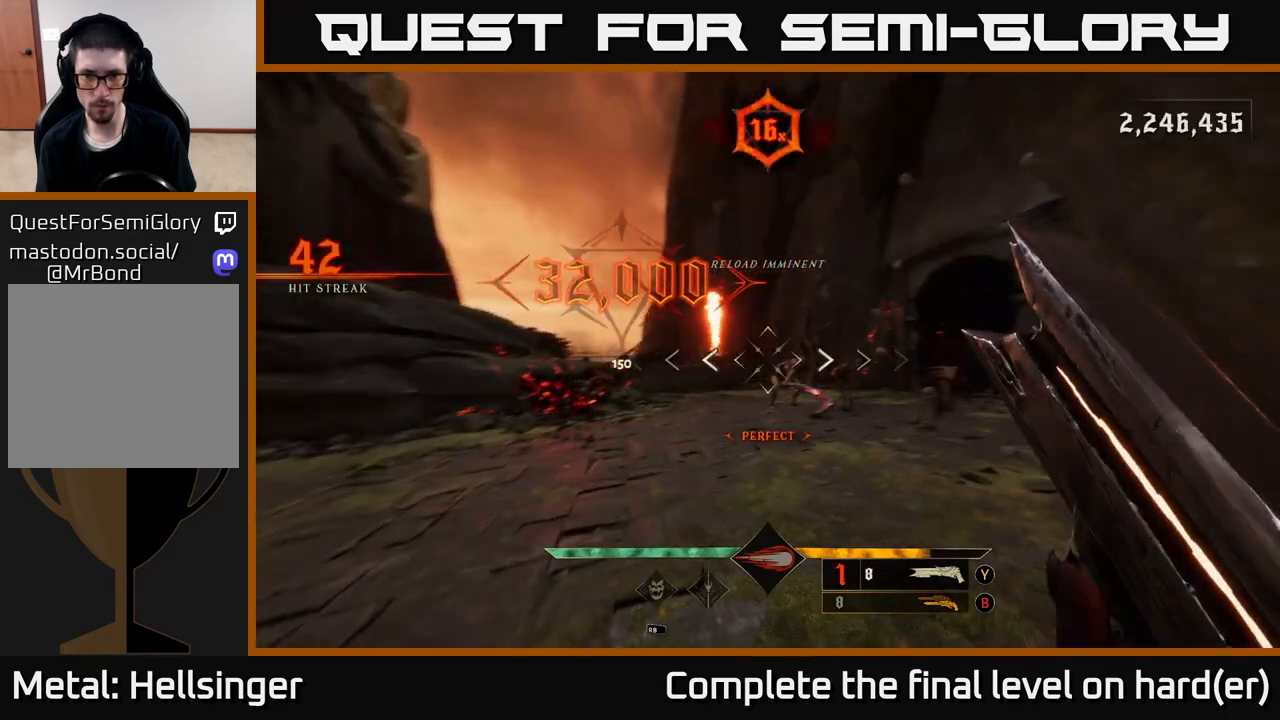
Gameplay with a controller (Xbox layout); each line is a JSON object with the inputs held at the frame after it. "events" lists button and stick changes between this image and that frame as [ms after this image, input, new state], when the widget could be followed in between.
{"buttons": [], "left_stick": "down-left", "right_stick": "center", "events": [[133, "left_stick", "up-left"], [133, "right_stick", "center"], [317, "left_stick", "left"], [500, "left_stick", "down-left"]]}
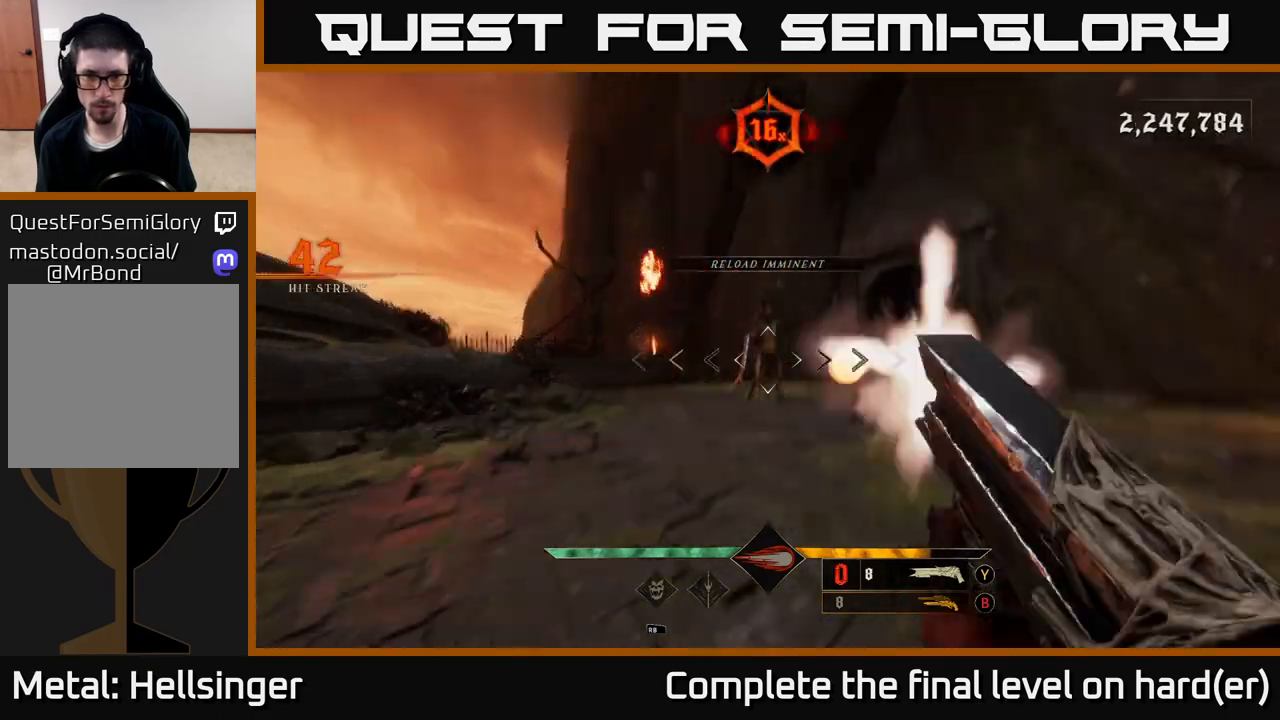
{"buttons": [], "left_stick": "up", "right_stick": "center", "events": [[17, "R2", "down"], [117, "R2", "up"], [183, "right_stick", "right"], [250, "left_stick", "down"], [333, "right_stick", "center"], [433, "left_stick", "right"], [483, "left_stick", "up"]]}
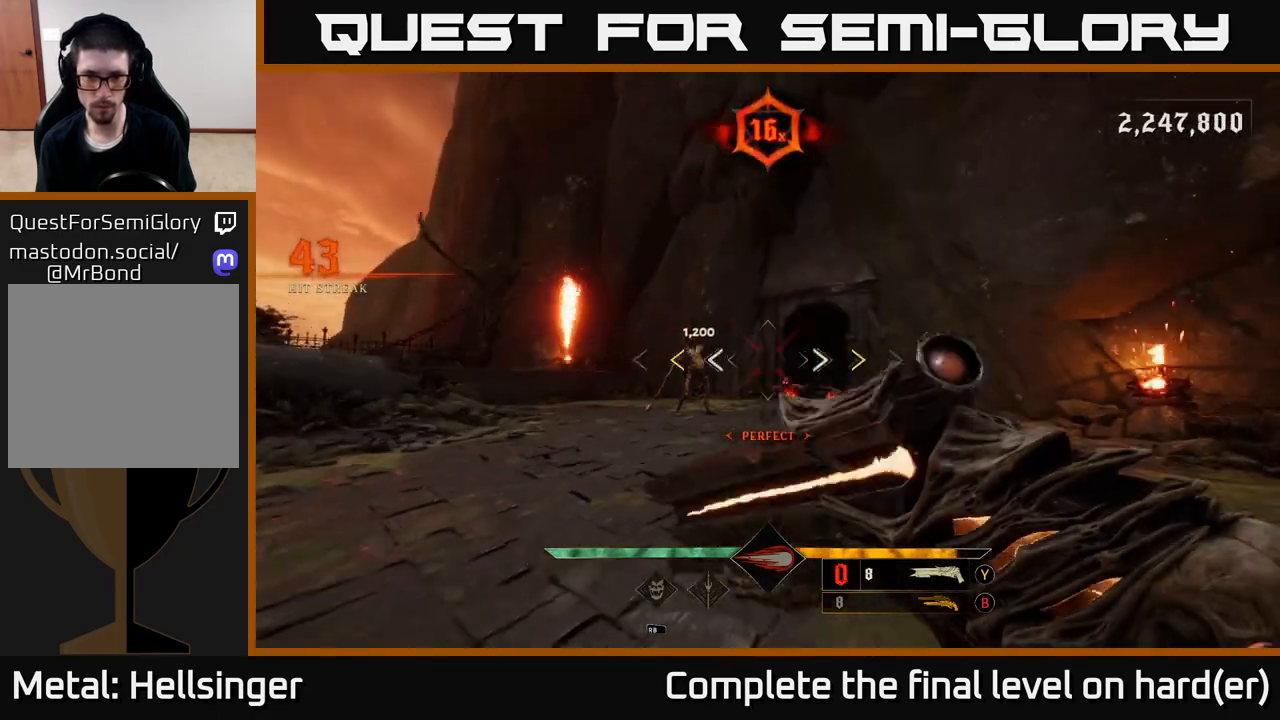
{"buttons": [], "left_stick": "down", "right_stick": "center", "events": [[117, "right_stick", "down-right"], [150, "left_stick", "center"], [183, "right_stick", "center"], [317, "left_stick", "down-right"], [383, "X", "down"], [383, "left_stick", "down"], [450, "X", "up"]]}
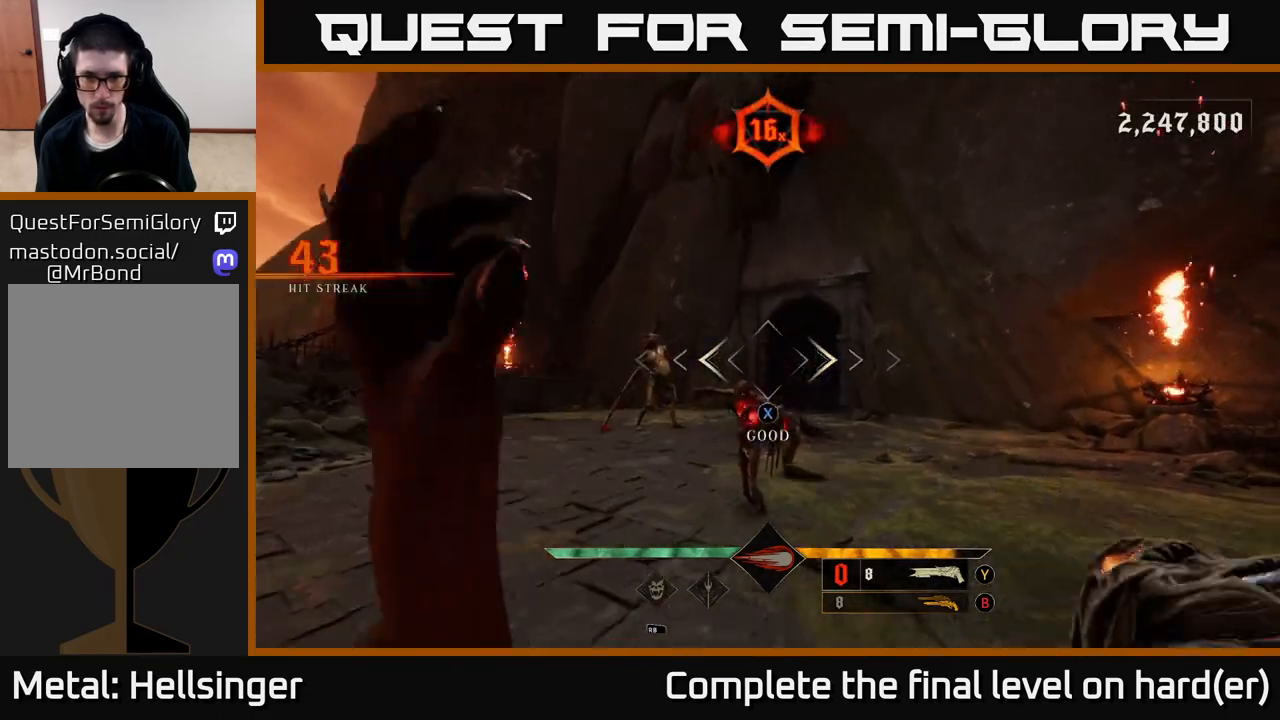
{"buttons": ["R2"], "left_stick": "center", "right_stick": "center", "events": [[283, "right_stick", "down"], [350, "left_stick", "down-left"], [417, "R2", "down"], [450, "right_stick", "center"], [483, "left_stick", "center"]]}
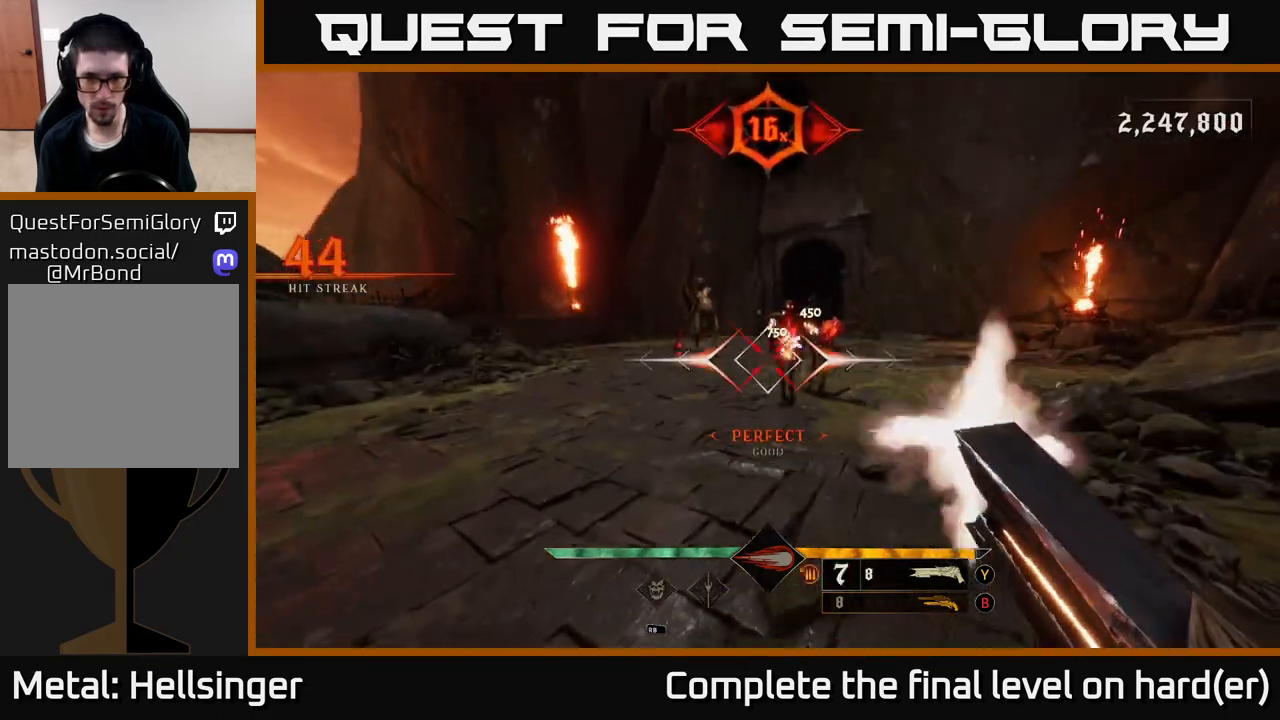
{"buttons": [], "left_stick": "down-left", "right_stick": "up-right", "events": [[33, "R2", "up"], [33, "left_stick", "up-right"], [350, "L2", "down"], [350, "left_stick", "down"], [400, "left_stick", "down-left"], [400, "right_stick", "up-right"], [483, "L2", "up"]]}
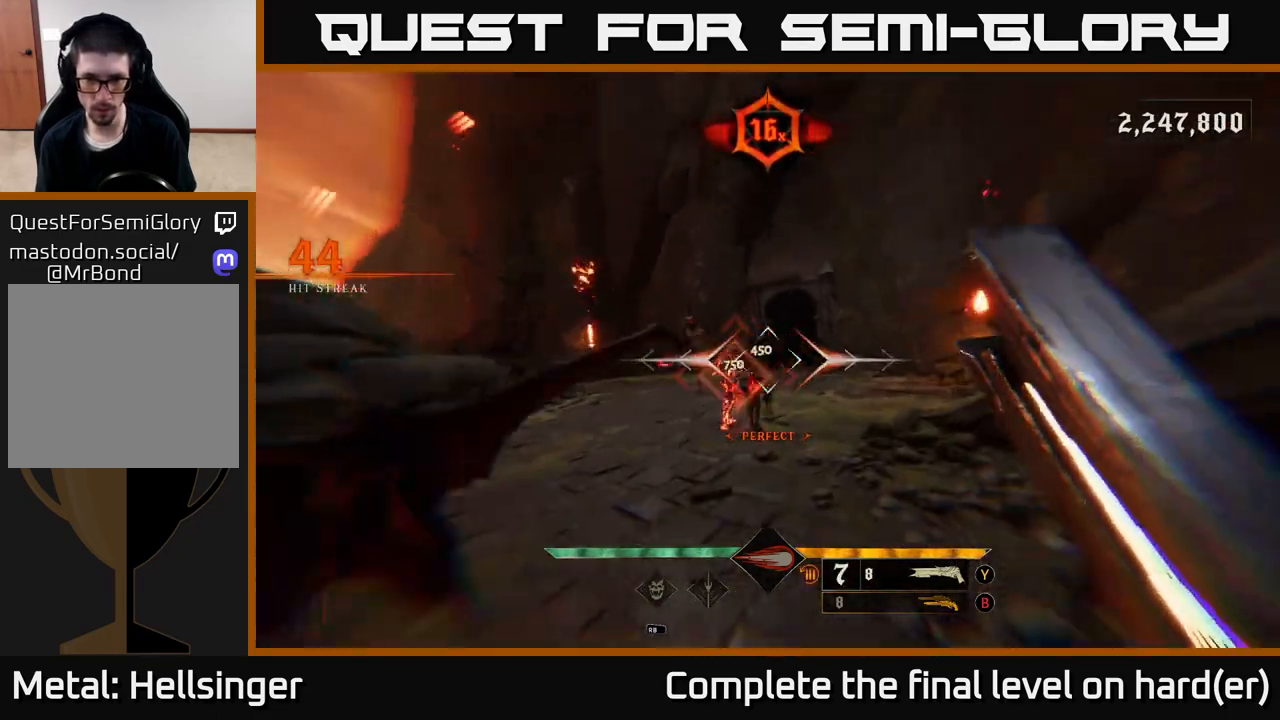
{"buttons": ["L2"], "left_stick": "left", "right_stick": "center", "events": [[17, "right_stick", "right"], [167, "left_stick", "left"], [217, "right_stick", "center"], [300, "right_stick", "left"], [367, "R2", "down"], [433, "L2", "down"], [433, "right_stick", "center"], [450, "R2", "up"]]}
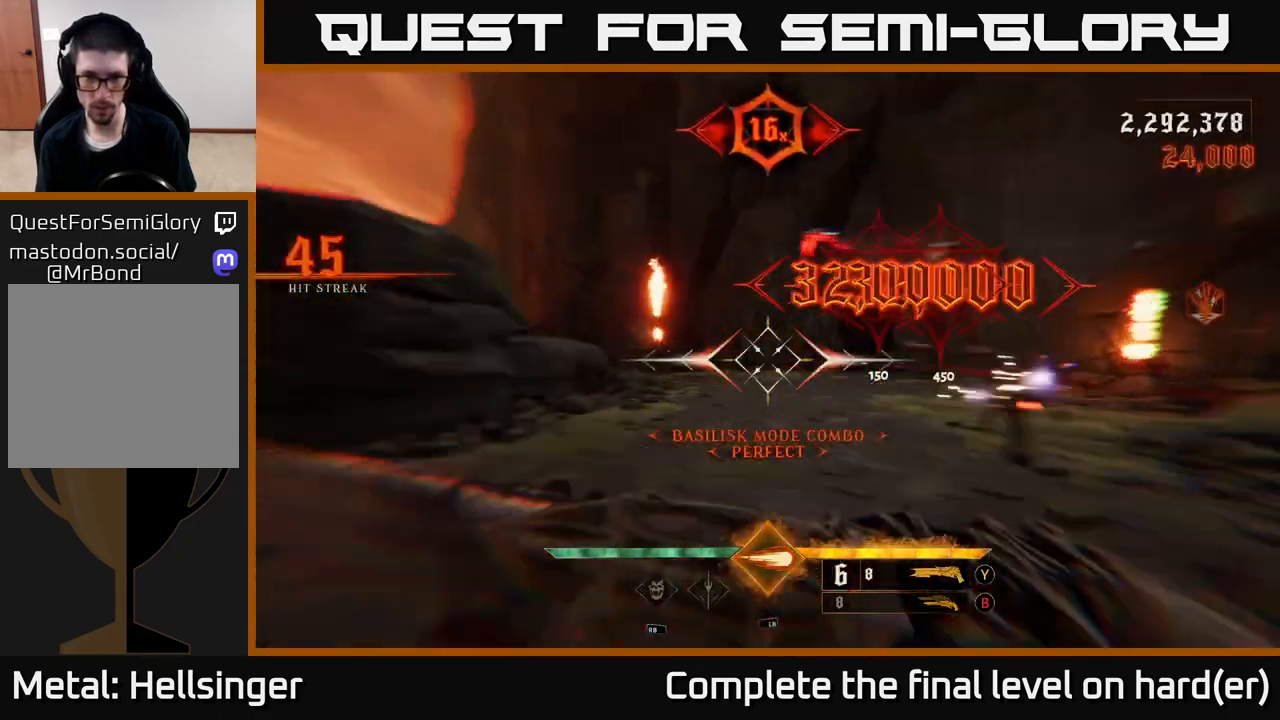
{"buttons": [], "left_stick": "left", "right_stick": "right", "events": [[50, "right_stick", "right"], [67, "L2", "up"]]}
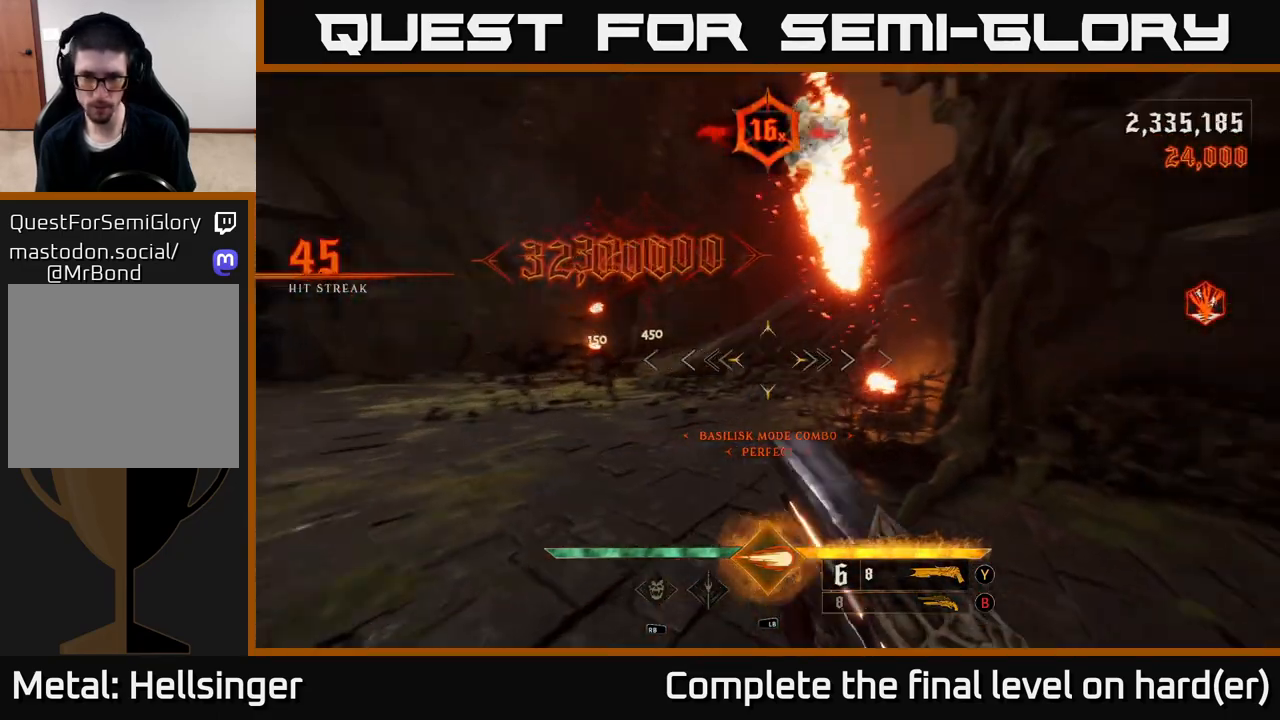
{"buttons": ["L2"], "left_stick": "left", "right_stick": "center", "events": [[67, "right_stick", "center"], [200, "right_stick", "right"], [333, "R2", "down"], [400, "L2", "down"], [433, "R2", "up"], [433, "right_stick", "center"]]}
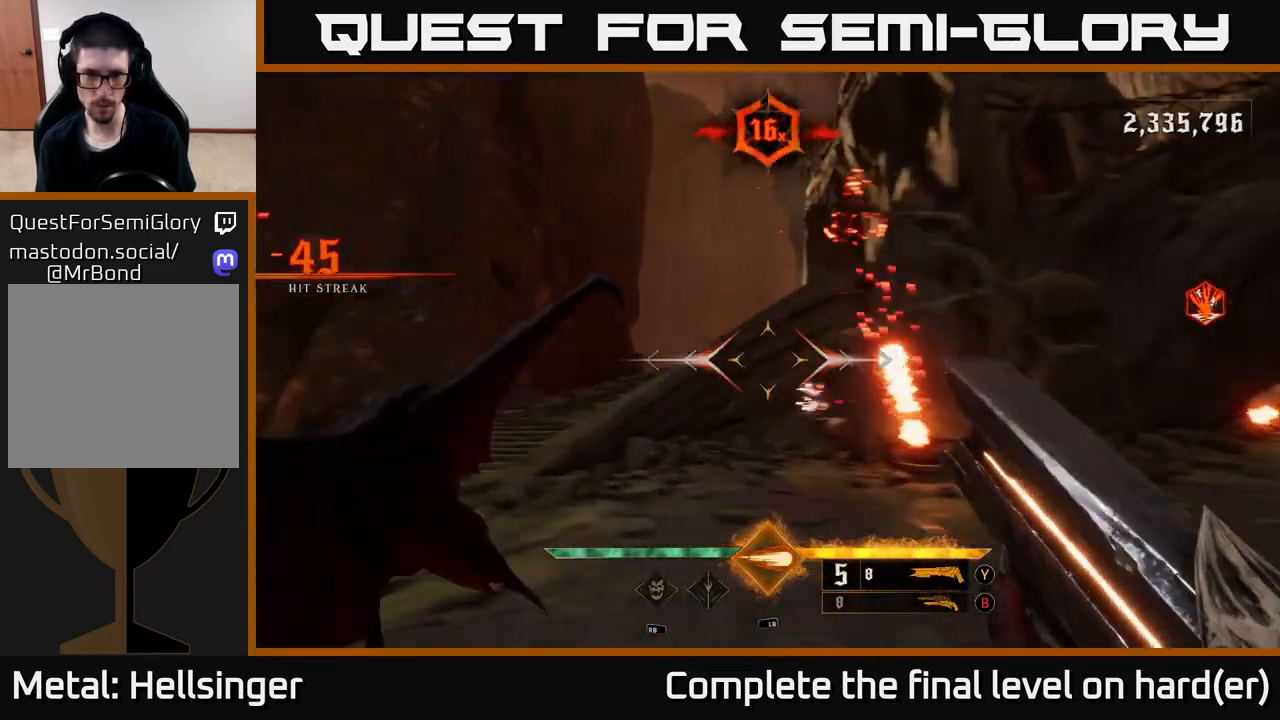
{"buttons": [], "left_stick": "up", "right_stick": "center", "events": [[17, "L2", "up"], [117, "right_stick", "right"], [367, "right_stick", "center"], [417, "left_stick", "up"]]}
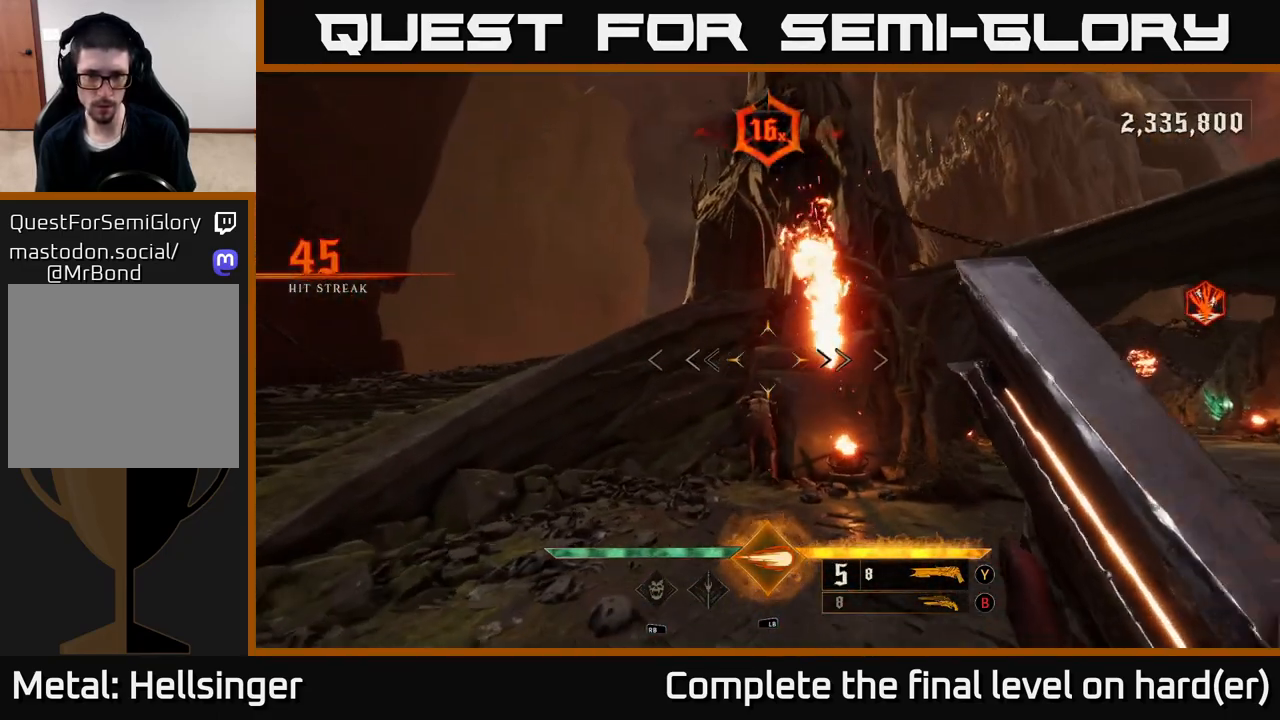
{"buttons": [], "left_stick": "down", "right_stick": "center", "events": [[33, "left_stick", "up-left"], [83, "right_stick", "down"], [200, "R2", "down"], [233, "right_stick", "center"], [250, "R2", "up"], [283, "left_stick", "down"]]}
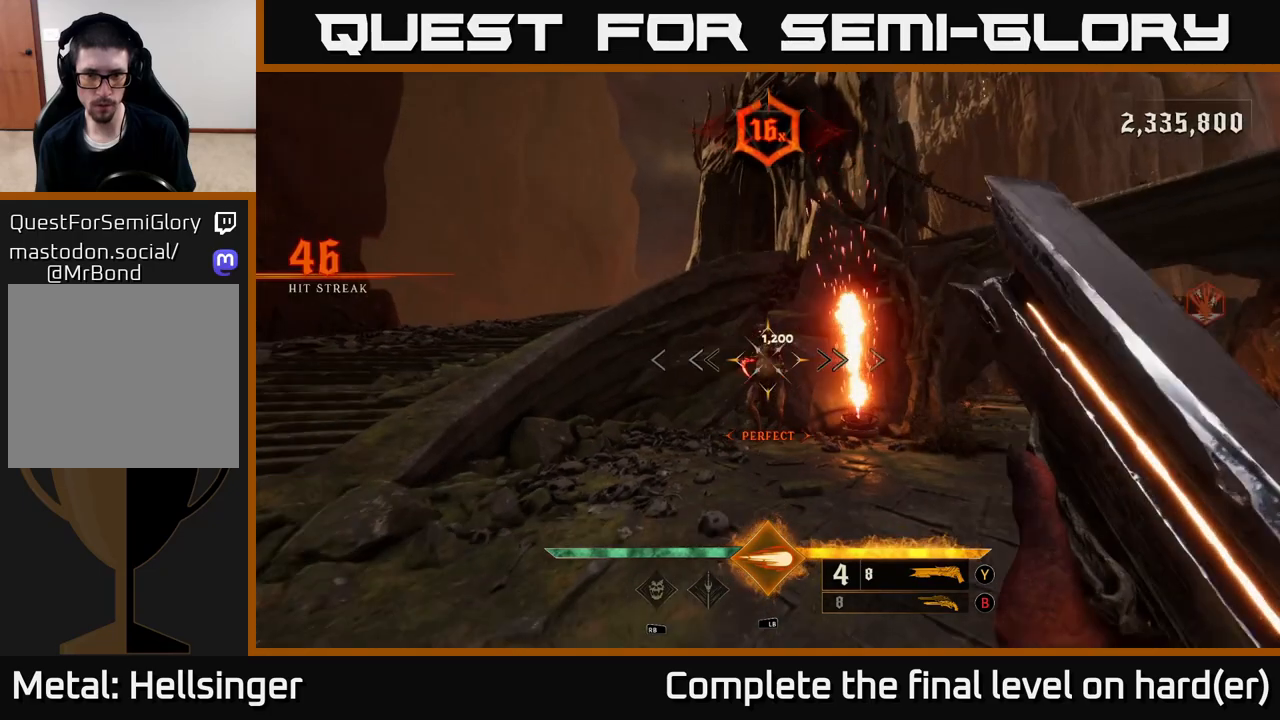
{"buttons": [], "left_stick": "up", "right_stick": "up", "events": [[33, "left_stick", "up"], [467, "right_stick", "up"]]}
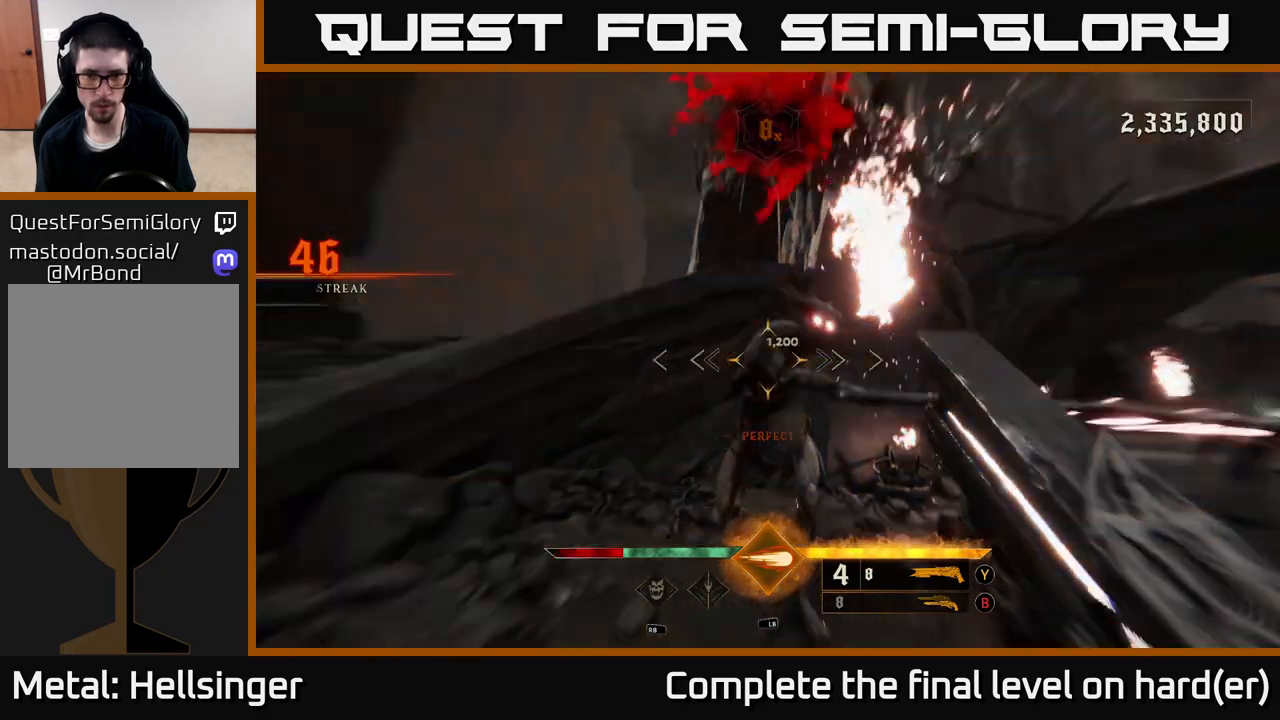
{"buttons": [], "left_stick": "down", "right_stick": "center", "events": [[33, "left_stick", "down"], [67, "L2", "down"], [83, "R2", "down"], [117, "right_stick", "down"], [217, "L2", "up"], [217, "R2", "up"], [300, "right_stick", "center"]]}
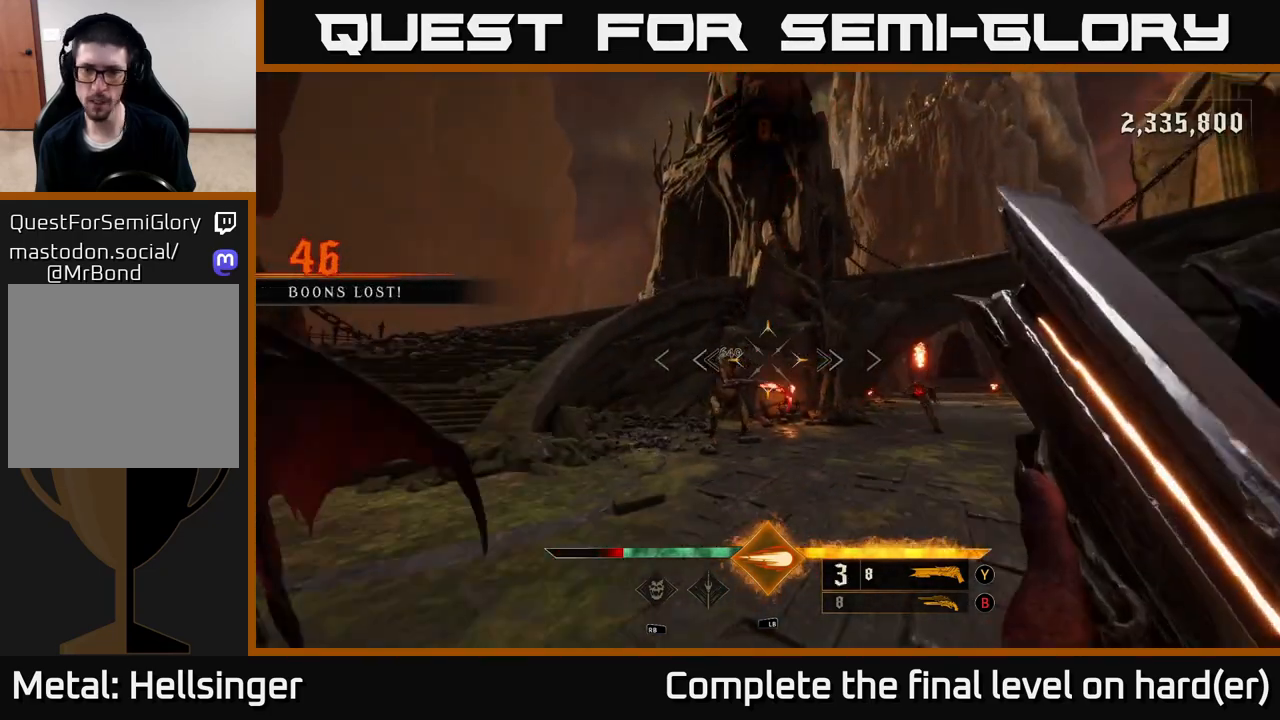
{"buttons": [], "left_stick": "down-left", "right_stick": "center", "events": [[133, "left_stick", "down-left"], [150, "X", "down"], [250, "X", "up"]]}
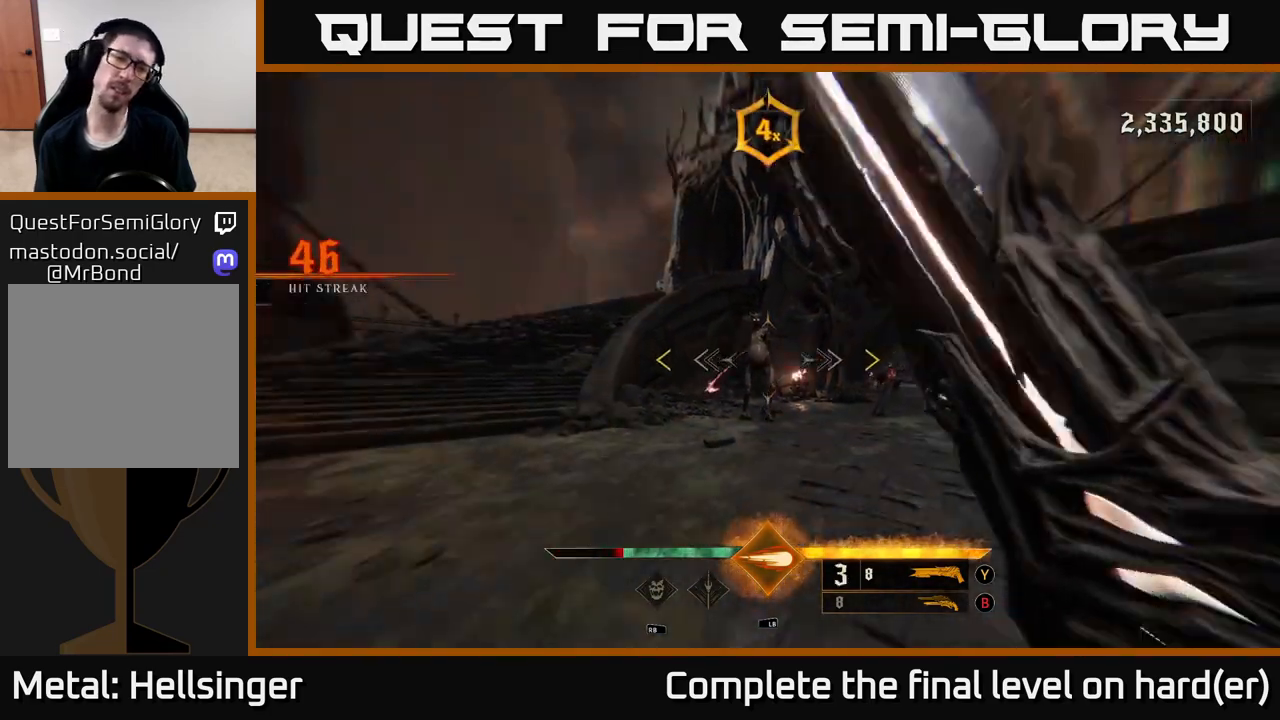
{"buttons": [], "left_stick": "down", "right_stick": "center", "events": [[150, "left_stick", "down"]]}
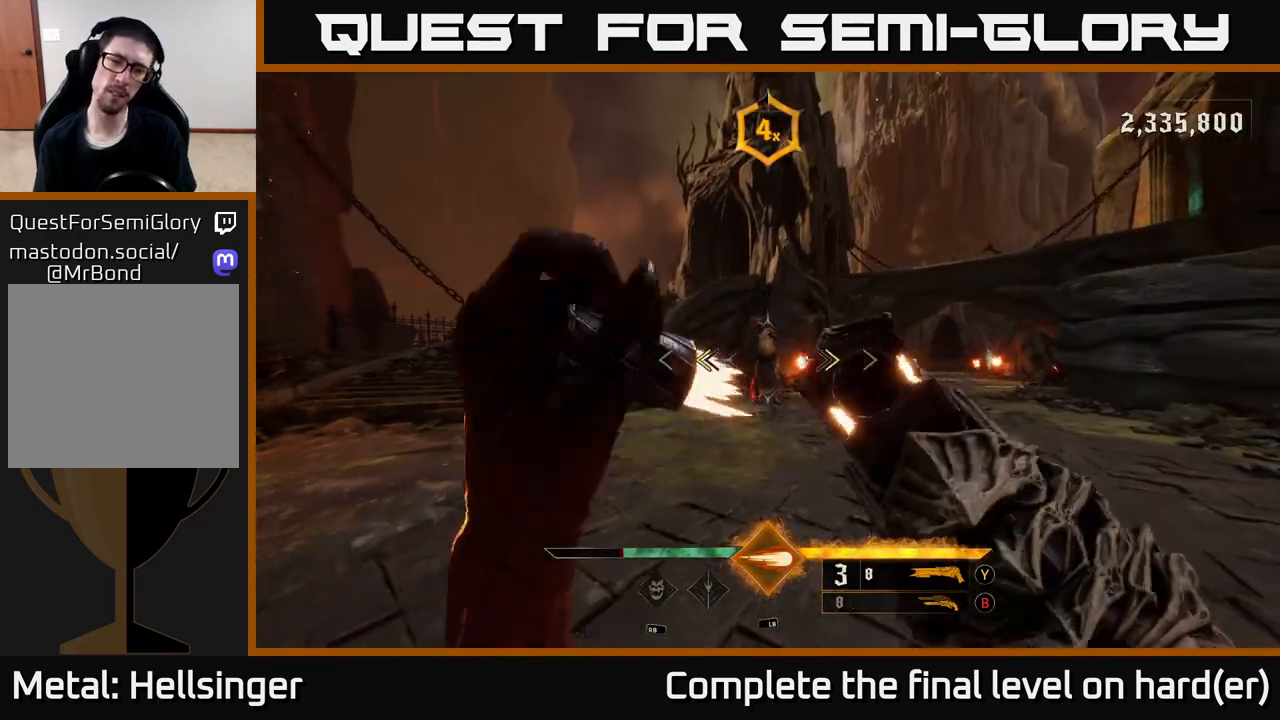
{"buttons": [], "left_stick": "up", "right_stick": "center", "events": [[17, "left_stick", "center"], [100, "X", "down"], [150, "X", "up"], [150, "left_stick", "up"]]}
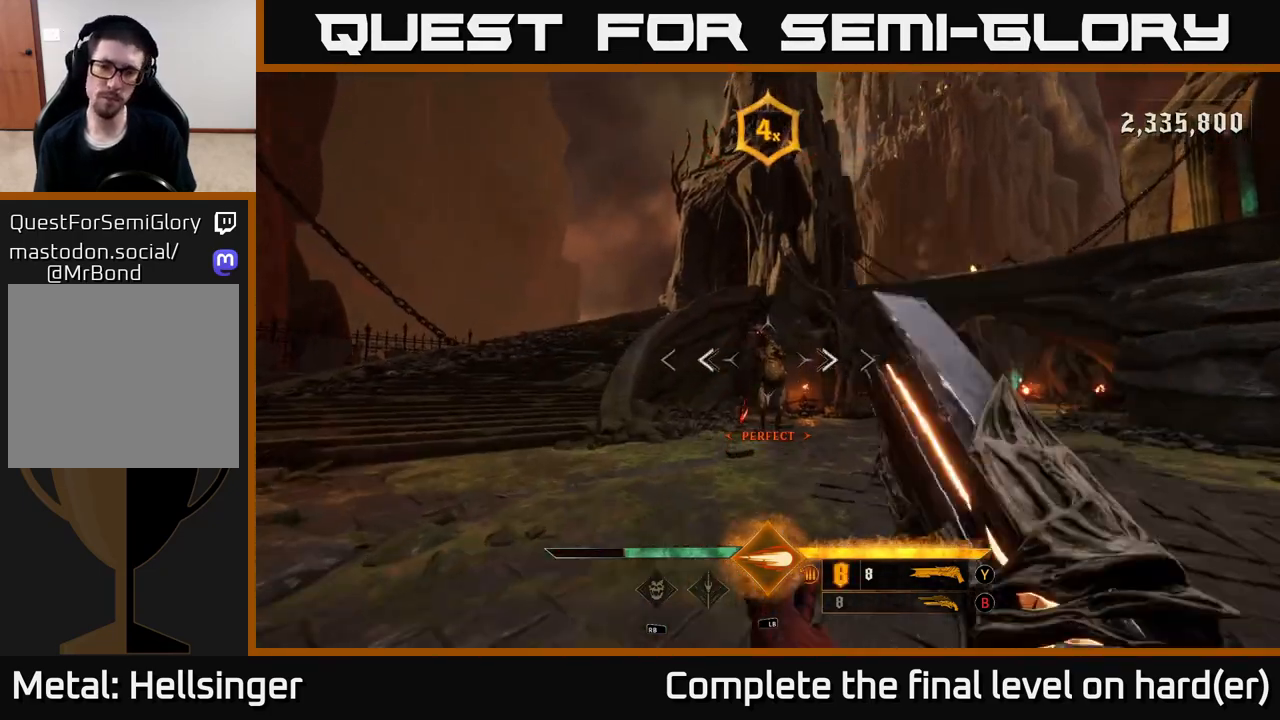
{"buttons": [], "left_stick": "down", "right_stick": "down", "events": [[50, "right_stick", "up"], [83, "R2", "down"], [117, "left_stick", "right"], [133, "right_stick", "center"], [150, "R2", "up"], [183, "left_stick", "down"], [433, "right_stick", "down"]]}
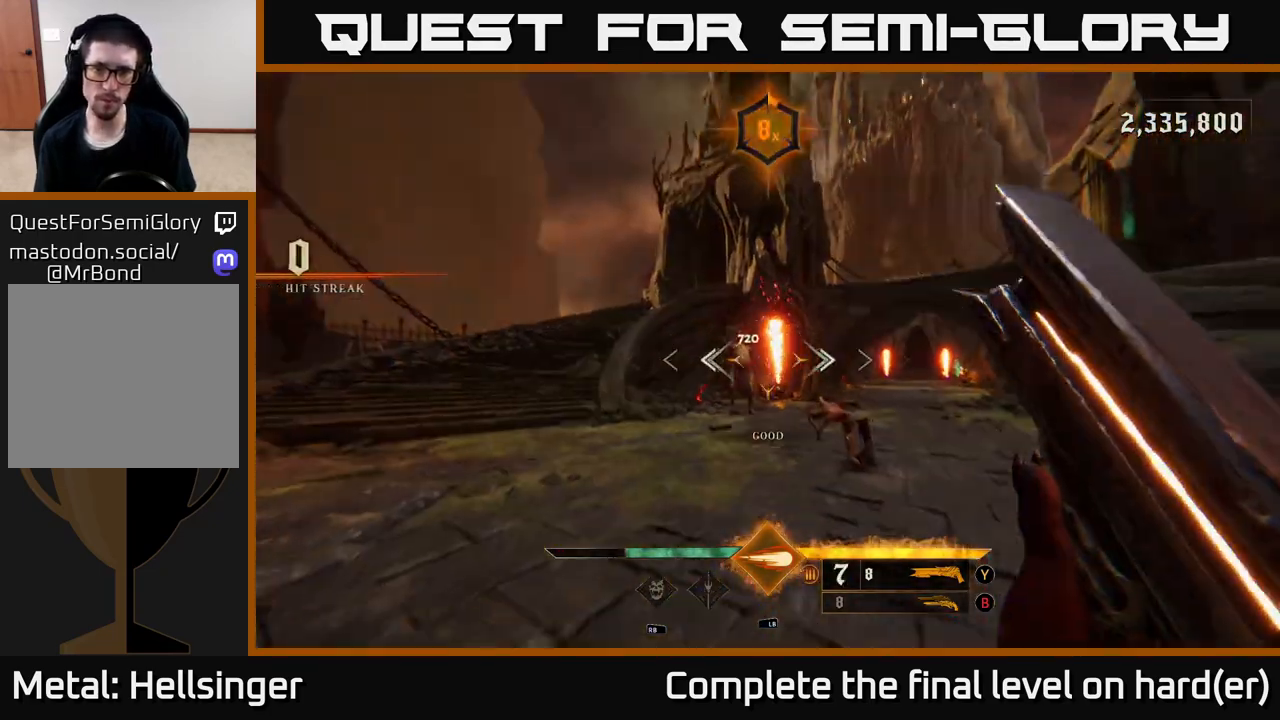
{"buttons": [], "left_stick": "down", "right_stick": "center", "events": [[50, "left_stick", "down-right"], [117, "right_stick", "center"], [200, "left_stick", "down"]]}
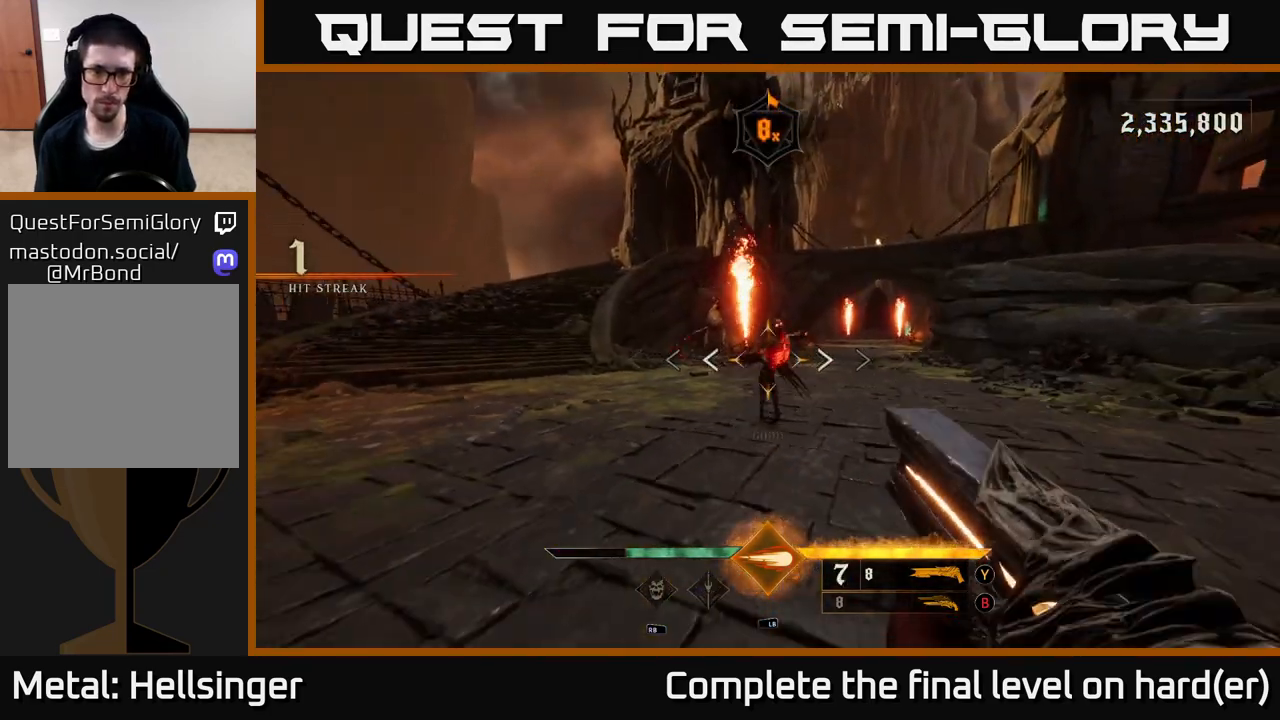
{"buttons": [], "left_stick": "up", "right_stick": "center", "events": [[33, "R2", "down"], [83, "R2", "up"], [100, "left_stick", "left"], [167, "left_stick", "up"], [317, "right_stick", "up"], [467, "right_stick", "center"]]}
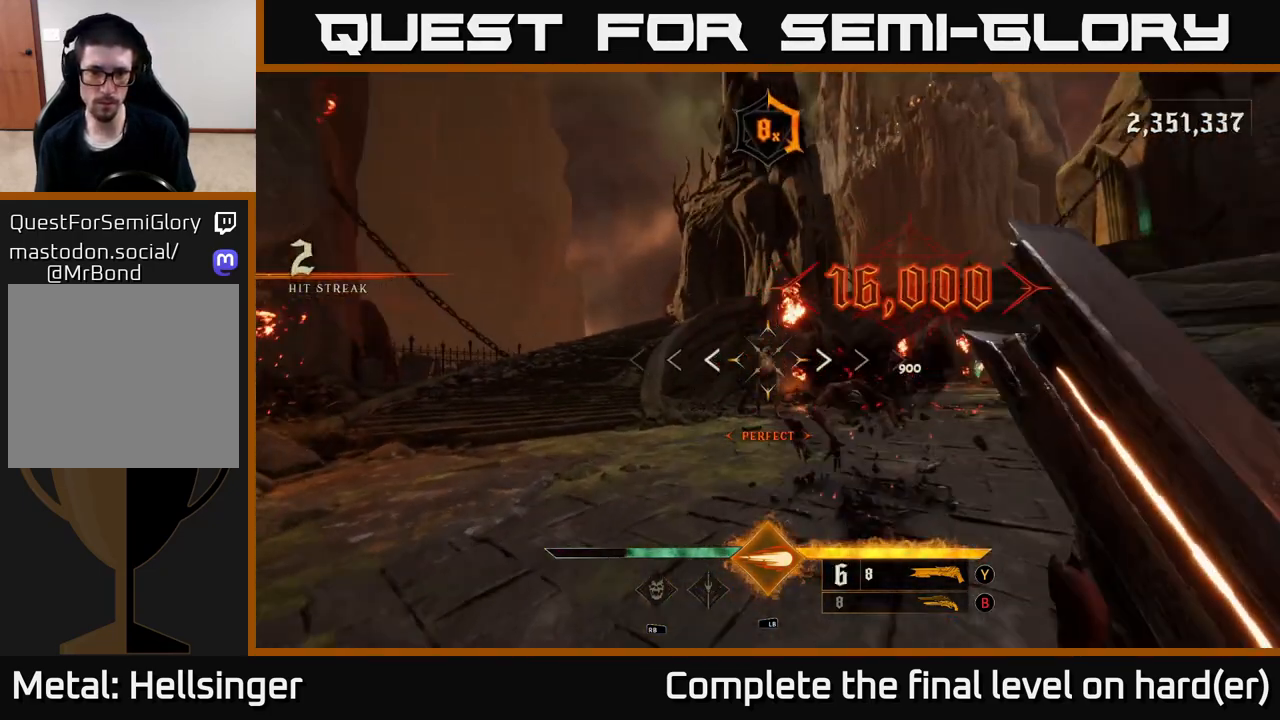
{"buttons": ["R2"], "left_stick": "up", "right_stick": "up", "events": [[467, "R2", "down"], [467, "right_stick", "up"]]}
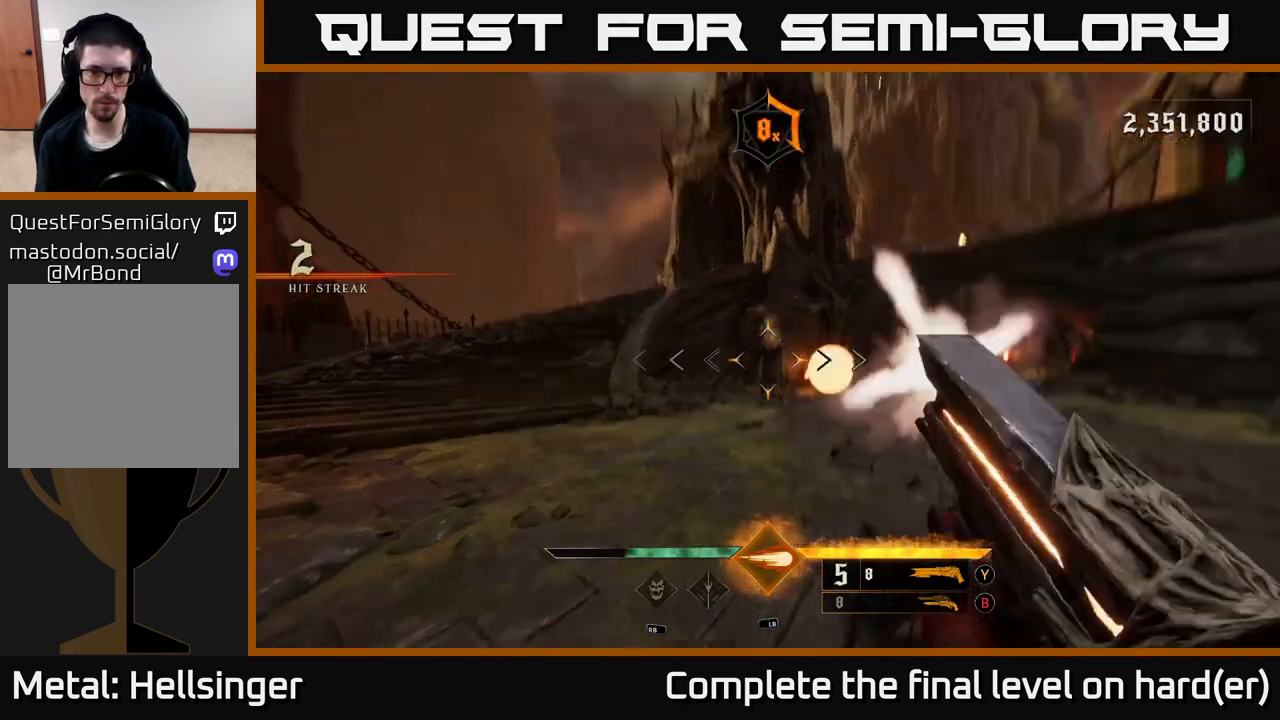
{"buttons": [], "left_stick": "down", "right_stick": "center", "events": [[33, "right_stick", "center"], [67, "R2", "up"], [417, "B", "down"], [433, "left_stick", "center"], [483, "left_stick", "down"], [500, "B", "up"]]}
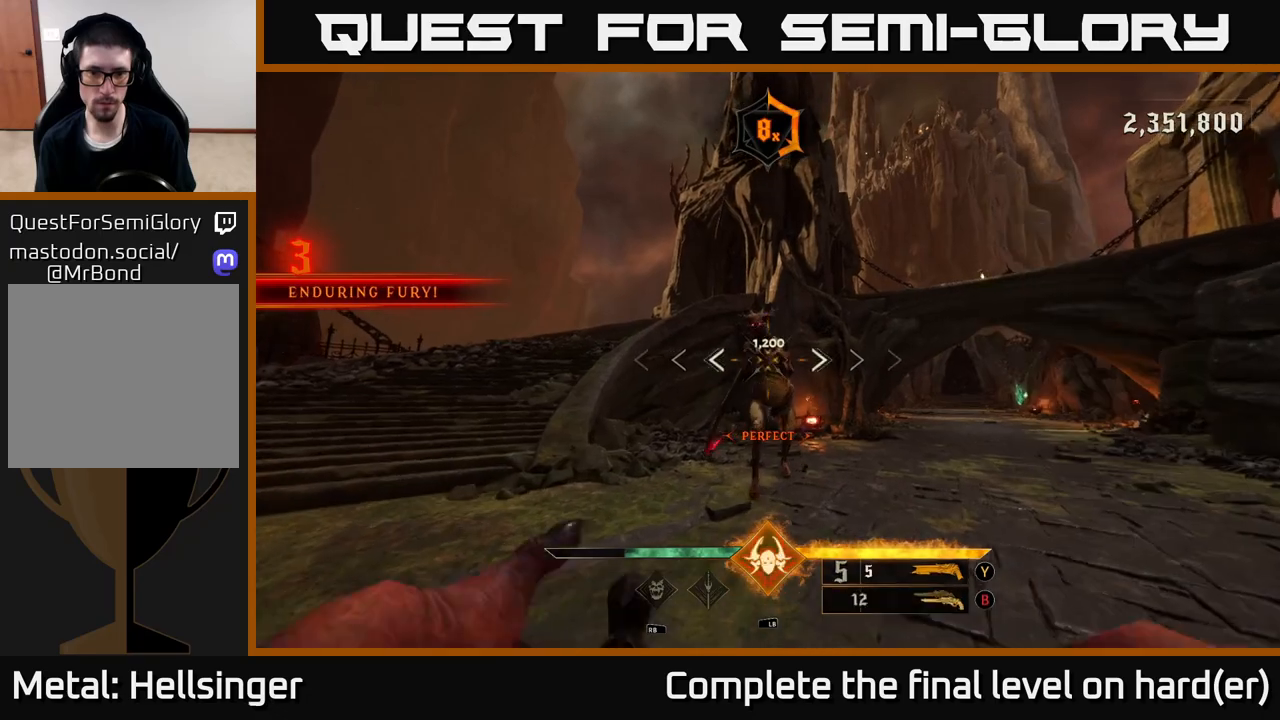
{"buttons": [], "left_stick": "down", "right_stick": "center", "events": [[367, "R2", "down"], [450, "R2", "up"]]}
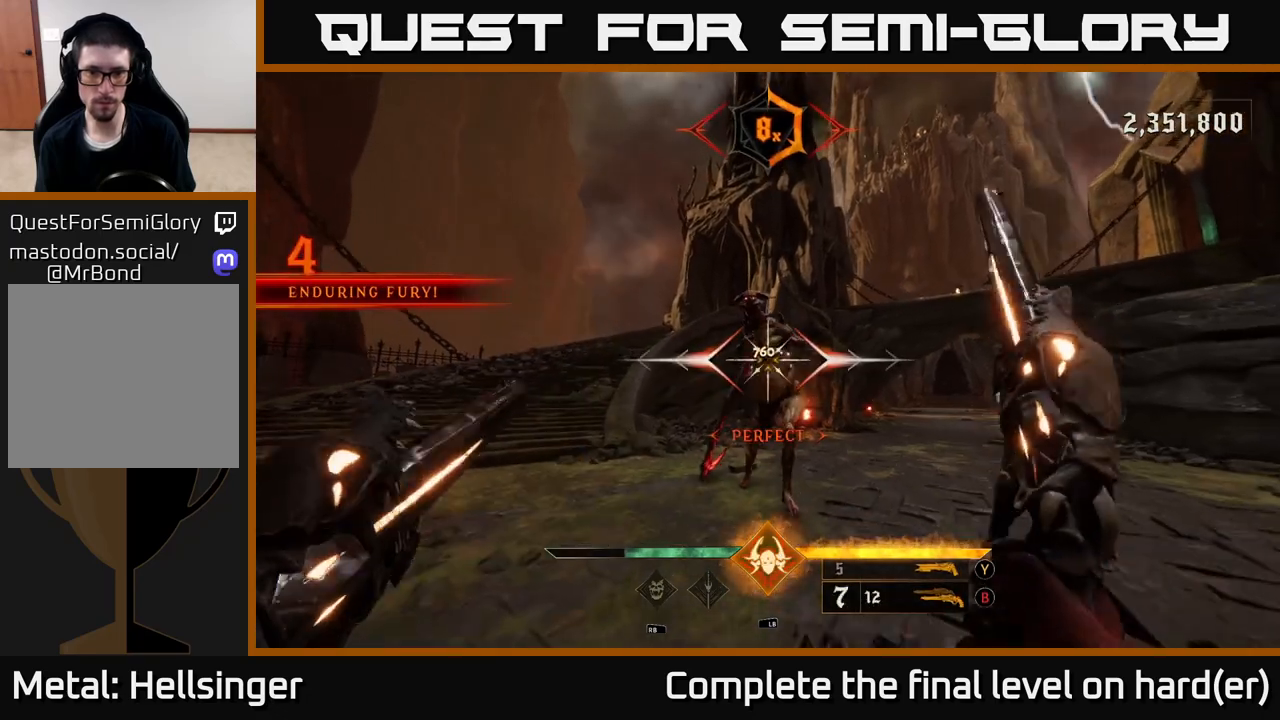
{"buttons": [], "left_stick": "down", "right_stick": "center", "events": [[367, "R2", "down"], [417, "R2", "up"]]}
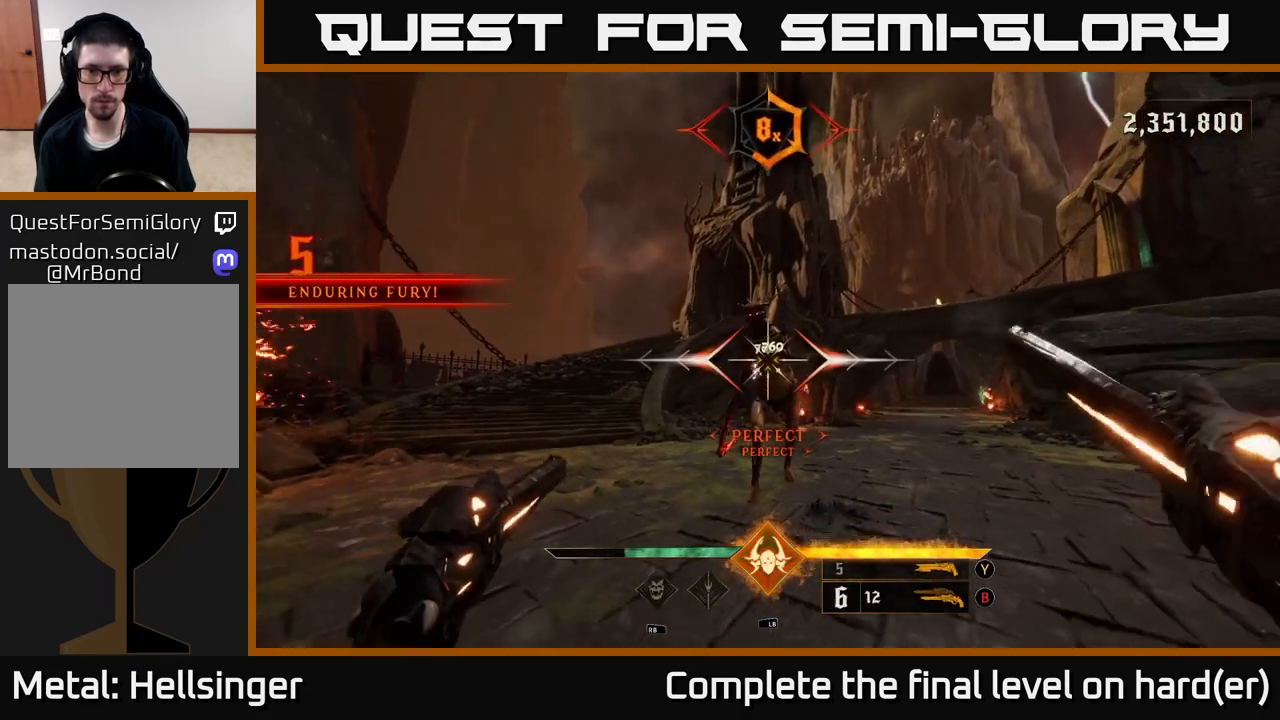
{"buttons": [], "left_stick": "down", "right_stick": "center", "events": [[150, "left_stick", "center"], [333, "R2", "down"], [400, "R2", "up"], [417, "left_stick", "down"]]}
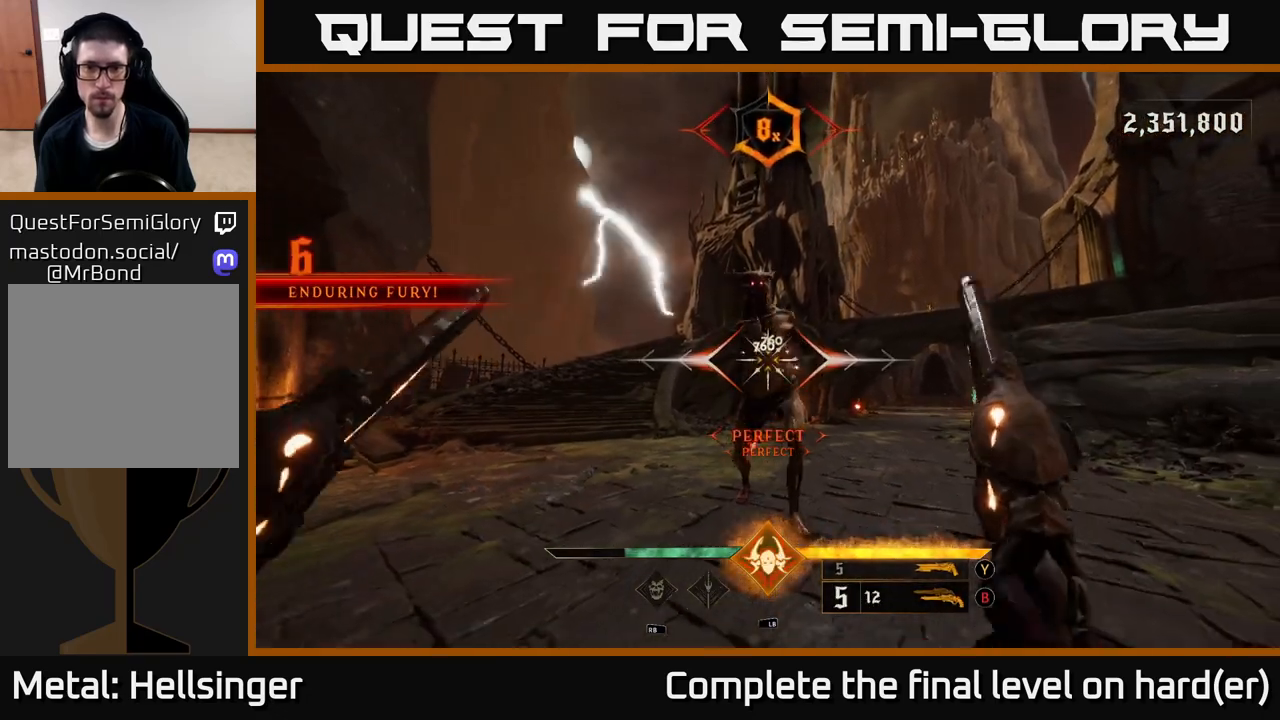
{"buttons": [], "left_stick": "down", "right_stick": "center", "events": [[67, "left_stick", "center"], [283, "left_stick", "down"], [317, "R2", "down"], [383, "R2", "up"]]}
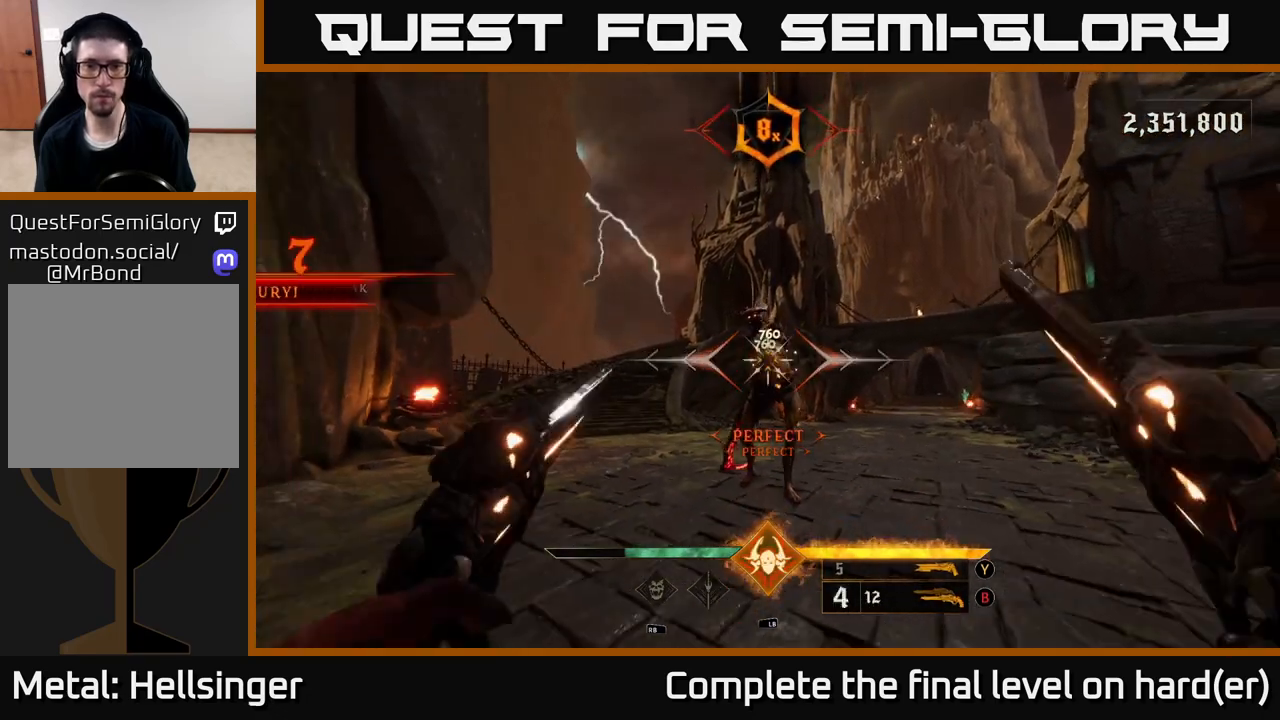
{"buttons": [], "left_stick": "center", "right_stick": "center", "events": [[17, "left_stick", "center"], [300, "R2", "down"], [367, "R2", "up"]]}
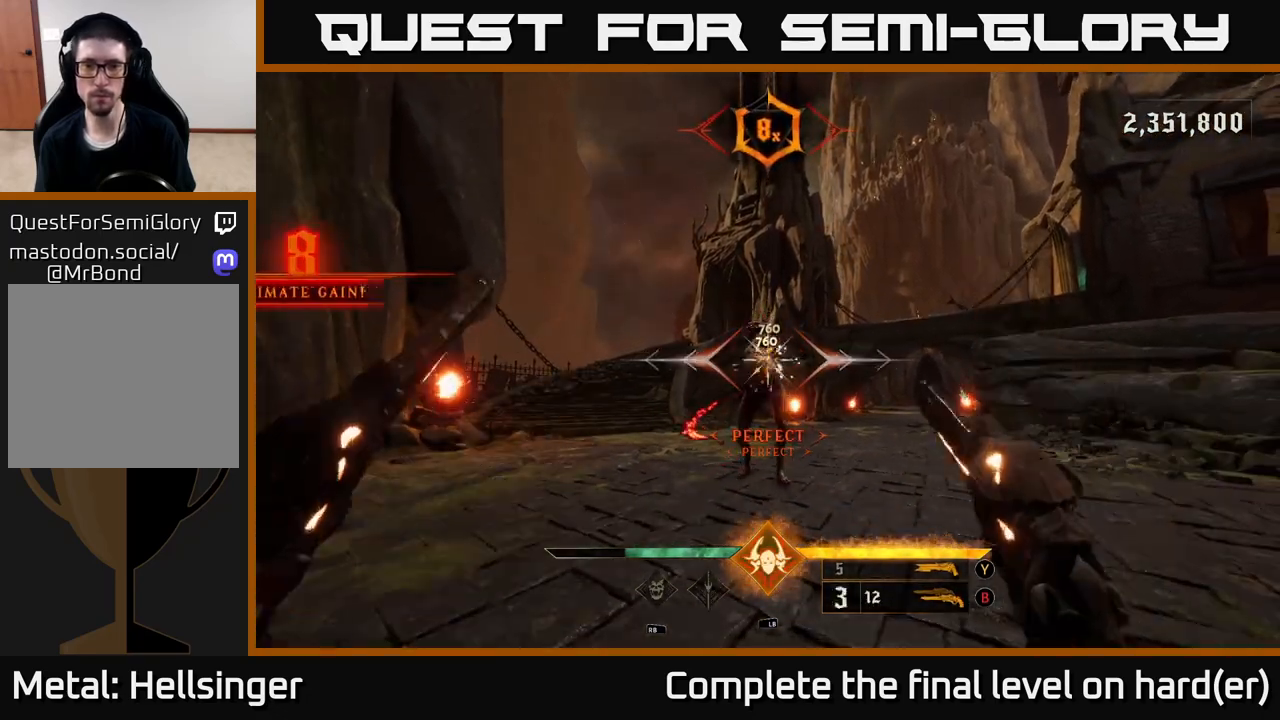
{"buttons": [], "left_stick": "center", "right_stick": "center", "events": [[317, "R2", "down"], [350, "R2", "up"], [350, "left_stick", "down-left"], [350, "right_stick", "right"], [450, "left_stick", "center"], [467, "right_stick", "center"]]}
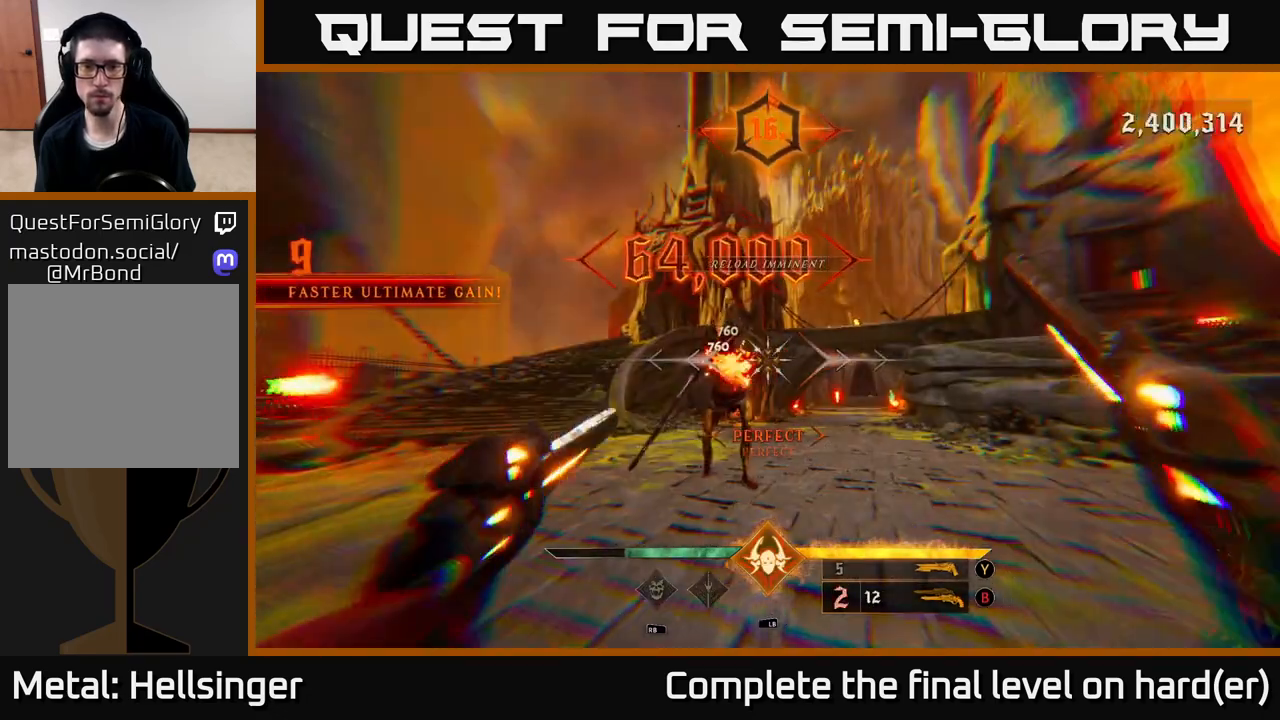
{"buttons": [], "left_stick": "up", "right_stick": "center", "events": [[50, "left_stick", "down-left"], [200, "left_stick", "center"], [283, "left_stick", "up"], [300, "X", "down"], [383, "X", "up"]]}
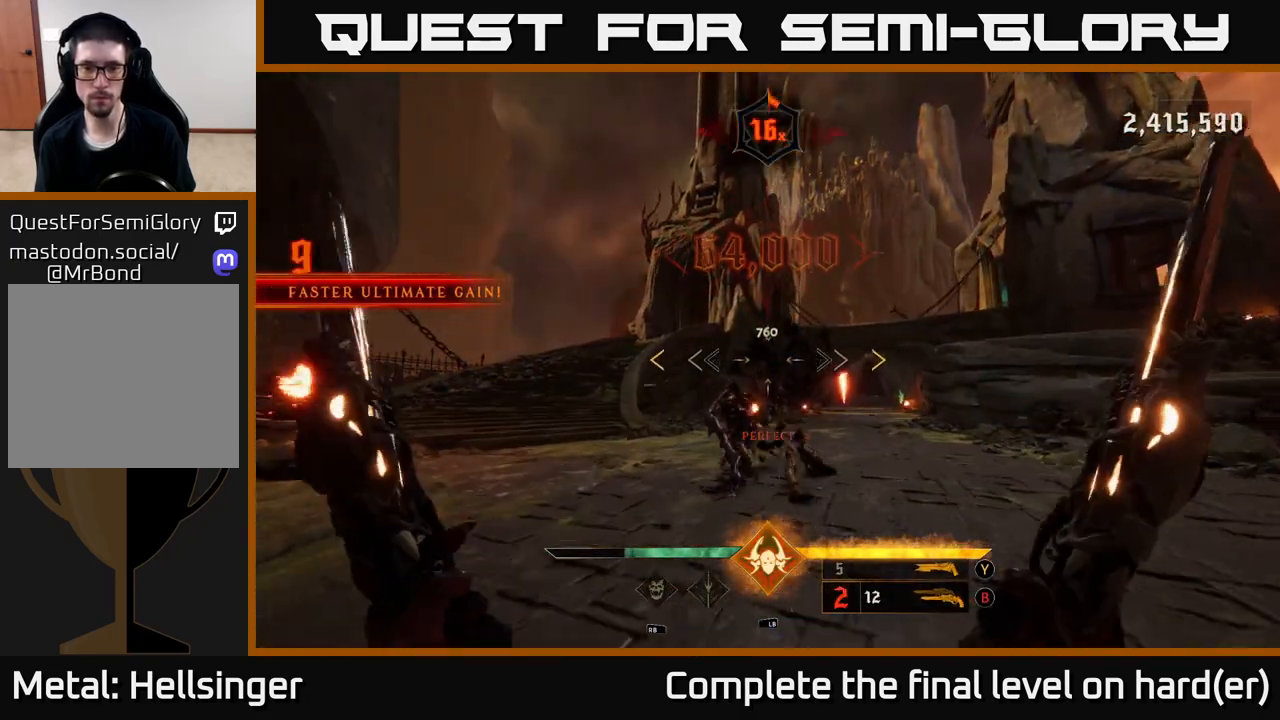
{"buttons": [], "left_stick": "up", "right_stick": "center", "events": [[150, "left_stick", "up-left"], [150, "right_stick", "down-right"], [300, "right_stick", "center"], [317, "left_stick", "up"]]}
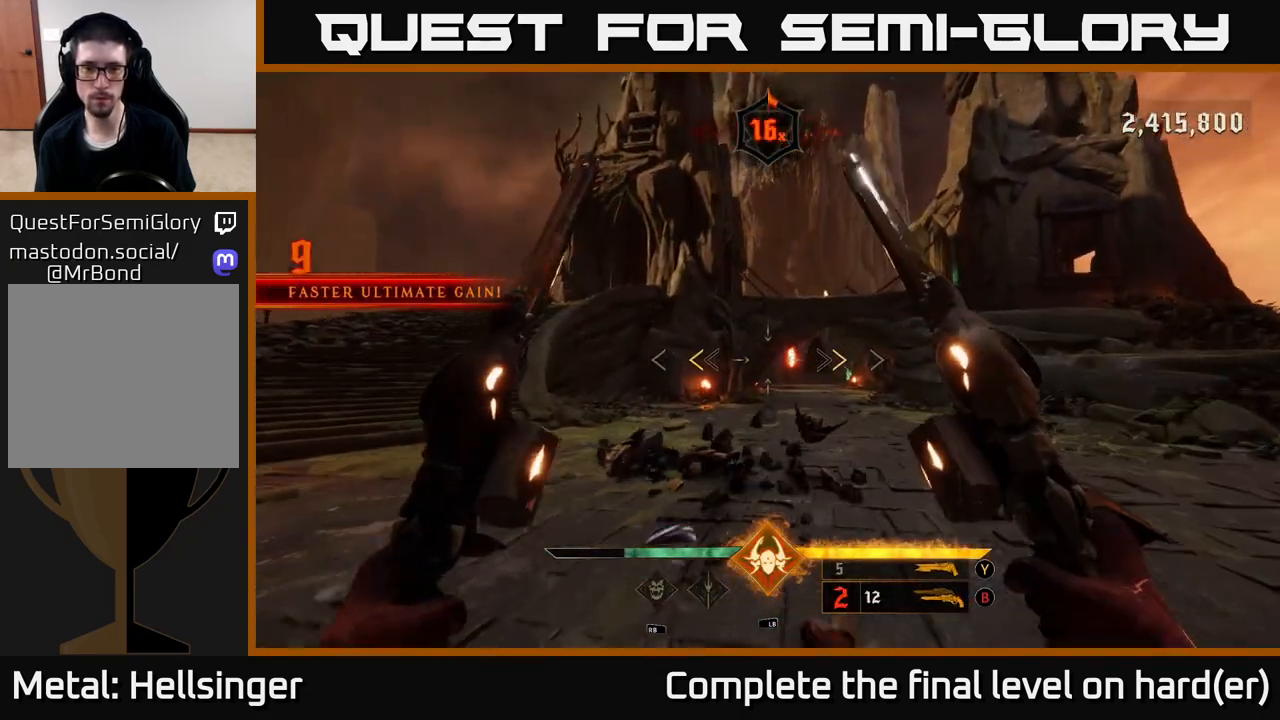
{"buttons": [], "left_stick": "up", "right_stick": "center", "events": [[217, "X", "down"], [283, "X", "up"]]}
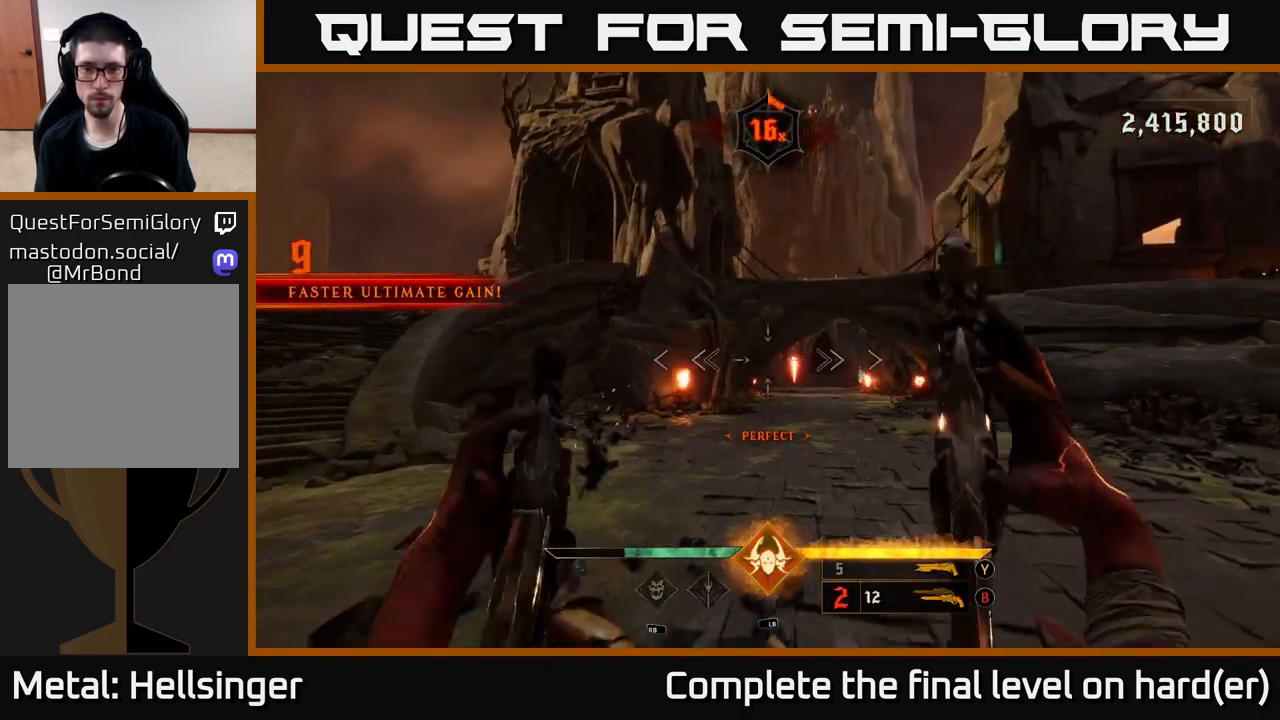
{"buttons": [], "left_stick": "up", "right_stick": "center", "events": [[83, "right_stick", "right"], [233, "right_stick", "center"]]}